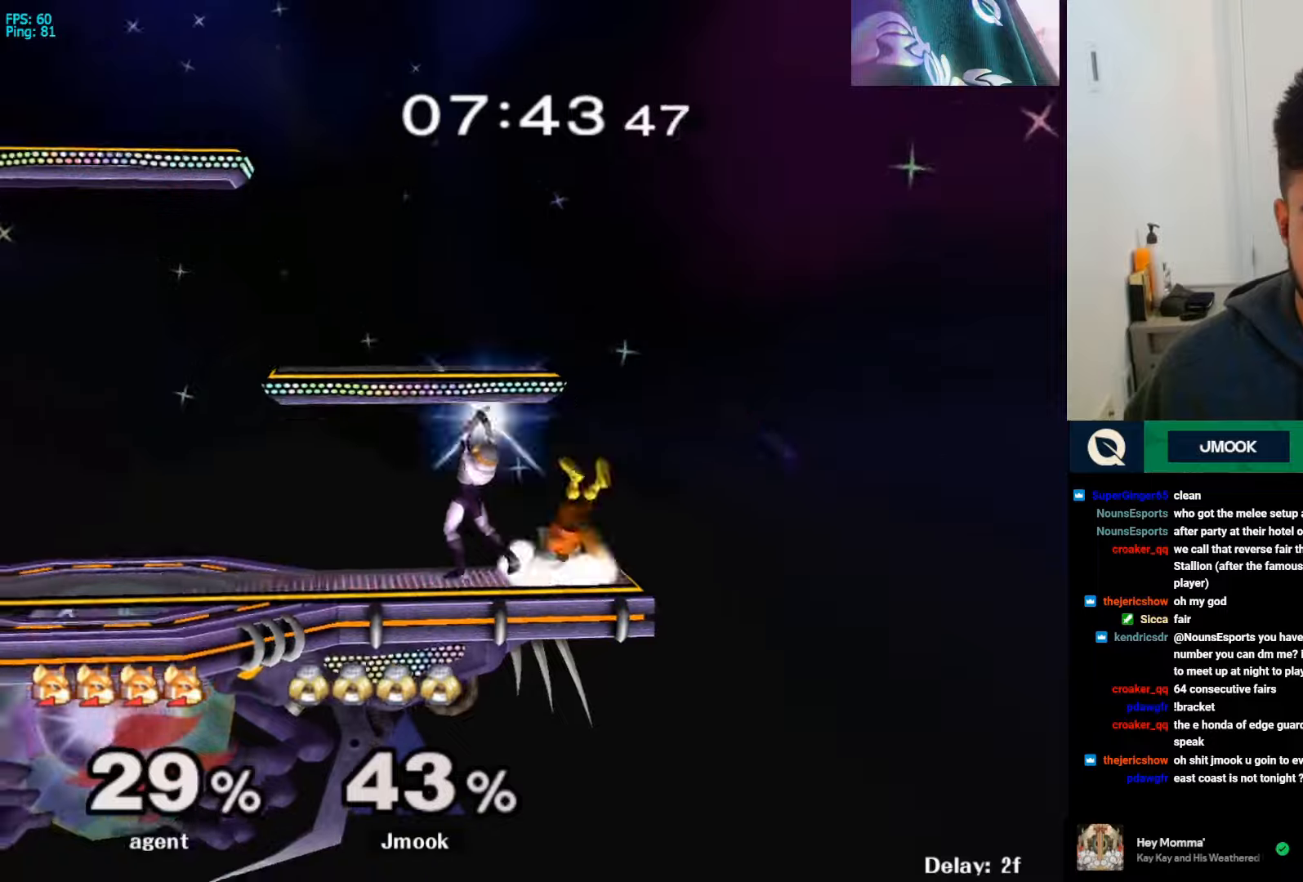
Gameplay with a controller (Nintendo layout); each line is a JSON object with the inputs held at the frame after it. "events" lists button and stick changes between this image and that frame as [ms after this image, input, new state], when the widget could be followed in between. Not read: L3 R3.
{"buttons": [], "left_stick": "center", "right_stick": "center", "events": [[66, "left_stick", "down-right"], [166, "left_stick", "center"]]}
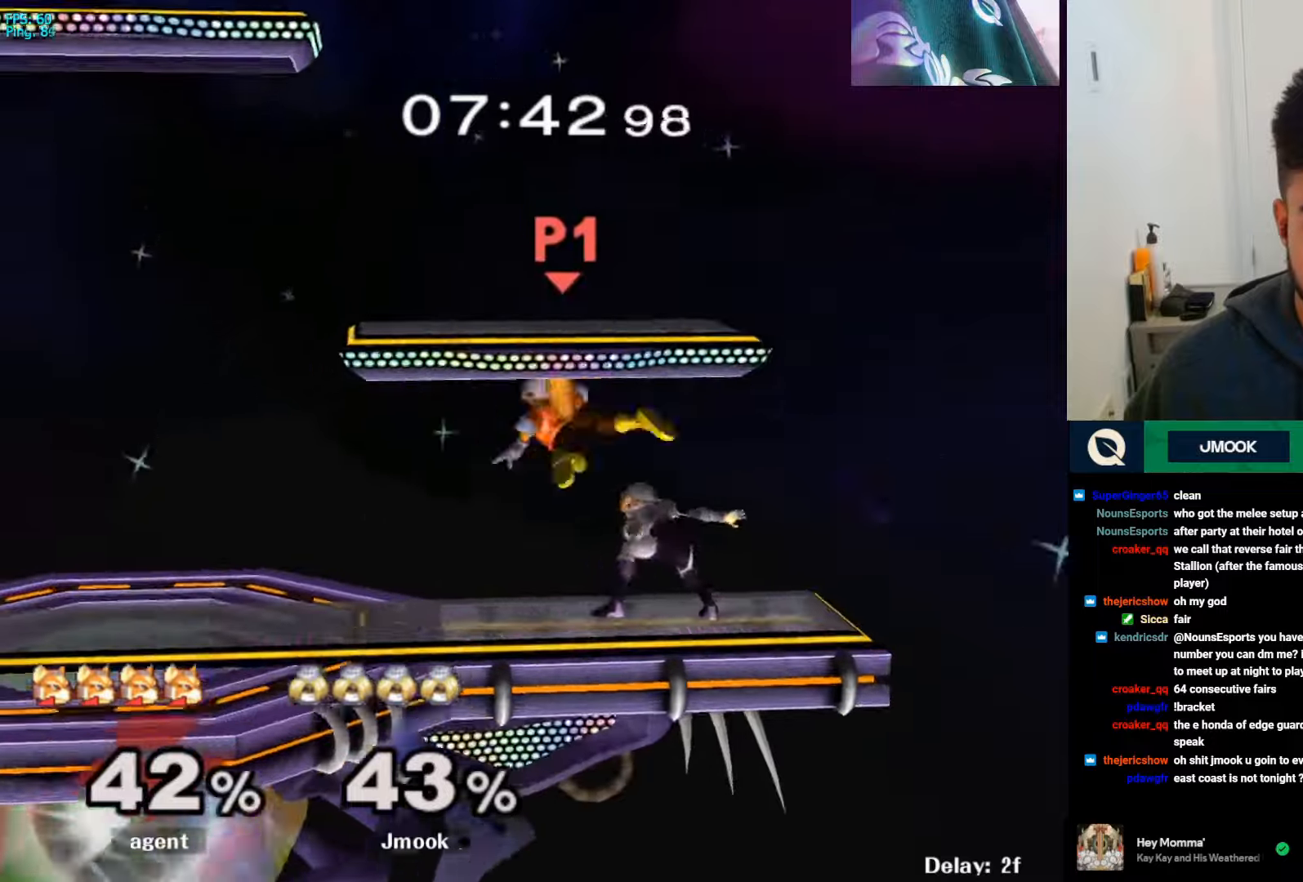
{"buttons": [], "left_stick": "down-right", "right_stick": "center", "events": [[66, "left_stick", "left"], [100, "X", "down"], [133, "X", "up"], [133, "left_stick", "center"], [466, "left_stick", "down-right"]]}
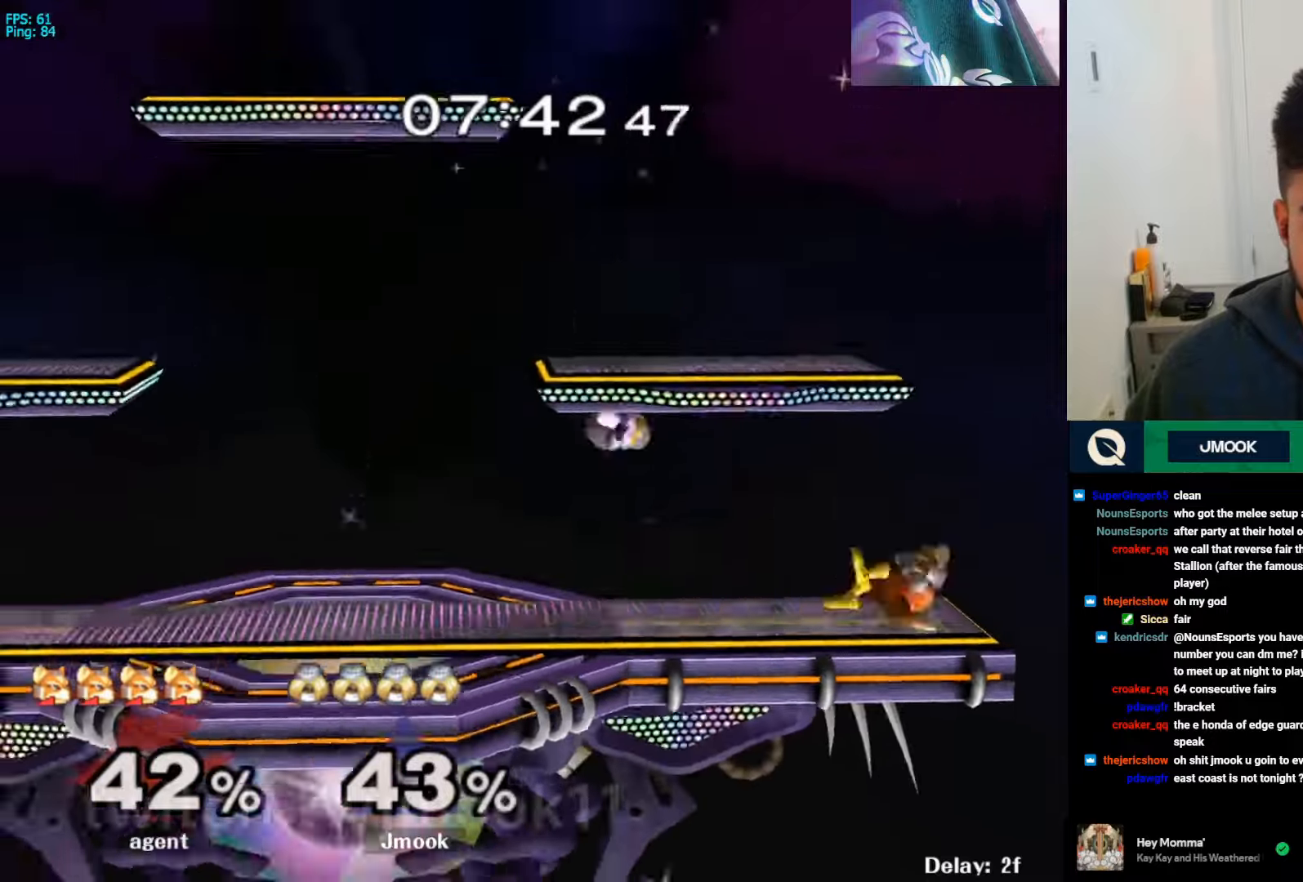
{"buttons": [], "left_stick": "right", "right_stick": "center", "events": [[33, "left_stick", "center"], [166, "left_stick", "right"], [233, "A", "down"], [233, "left_stick", "center"], [266, "Z", "down"], [333, "B", "down"], [400, "A", "up"], [400, "B", "up"], [400, "Z", "up"], [466, "left_stick", "right"]]}
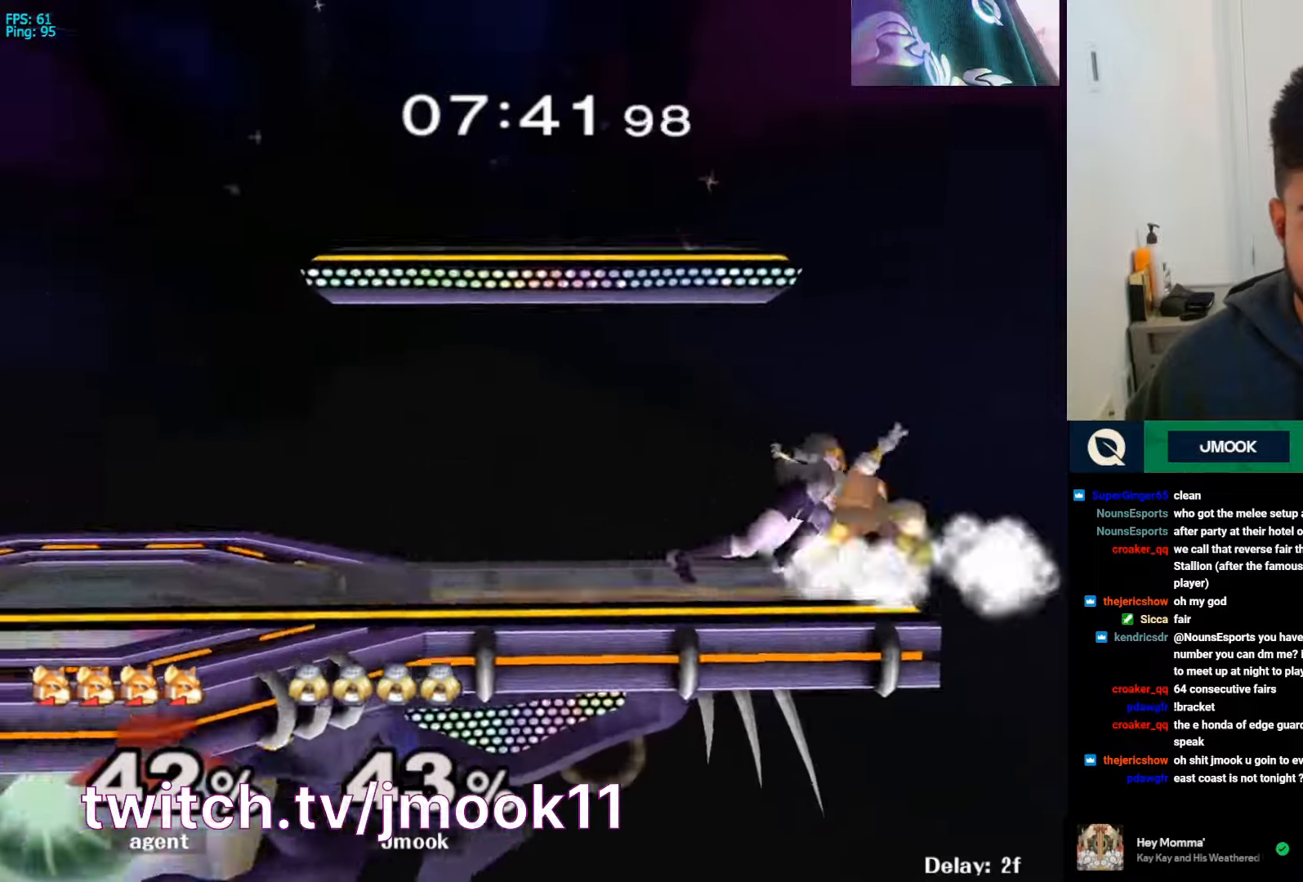
{"buttons": [], "left_stick": "left", "right_stick": "center", "events": [[33, "left_stick", "center"], [300, "left_stick", "left"]]}
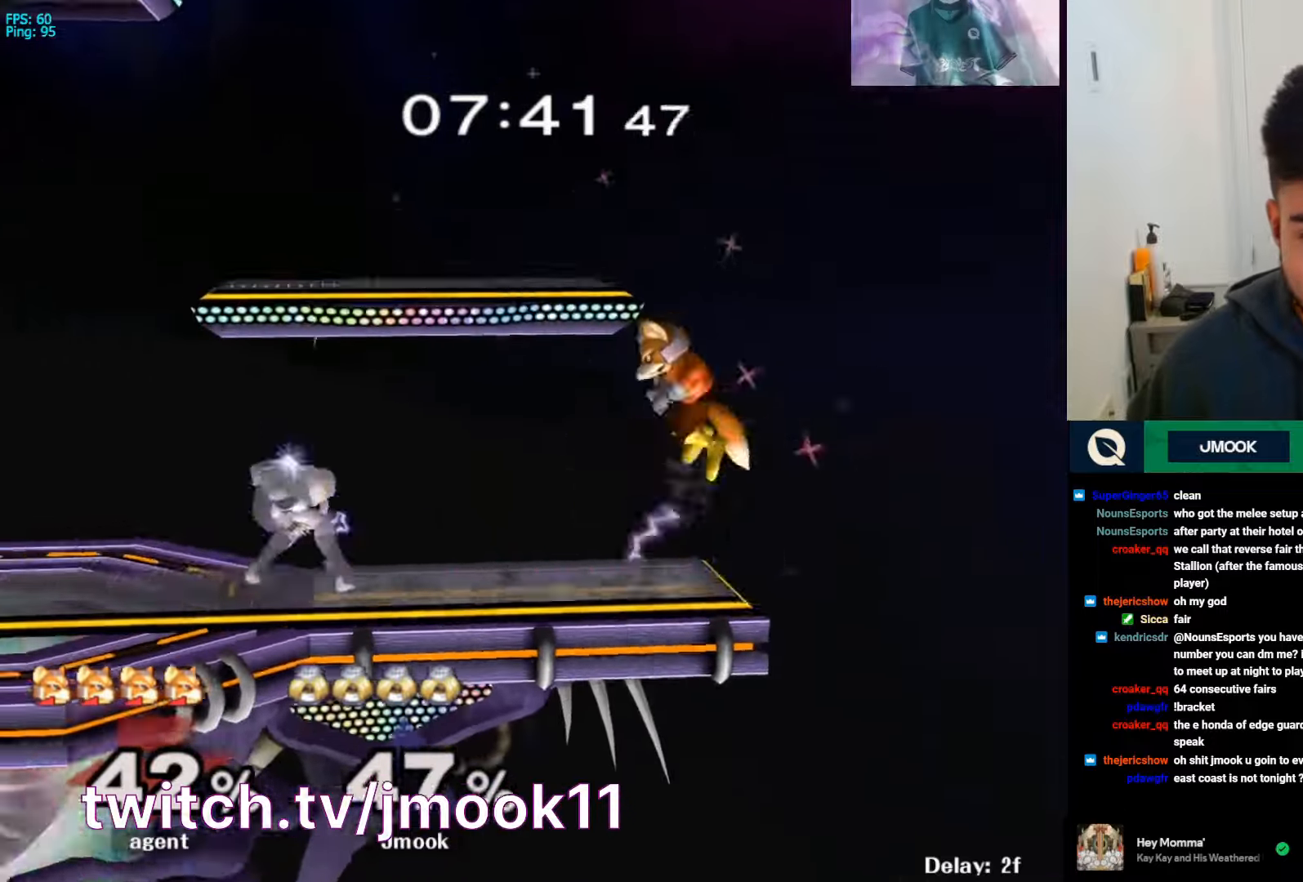
{"buttons": ["L1"], "left_stick": "center", "right_stick": "center", "events": [[233, "left_stick", "down-left"], [333, "left_stick", "center"], [433, "L1", "down"]]}
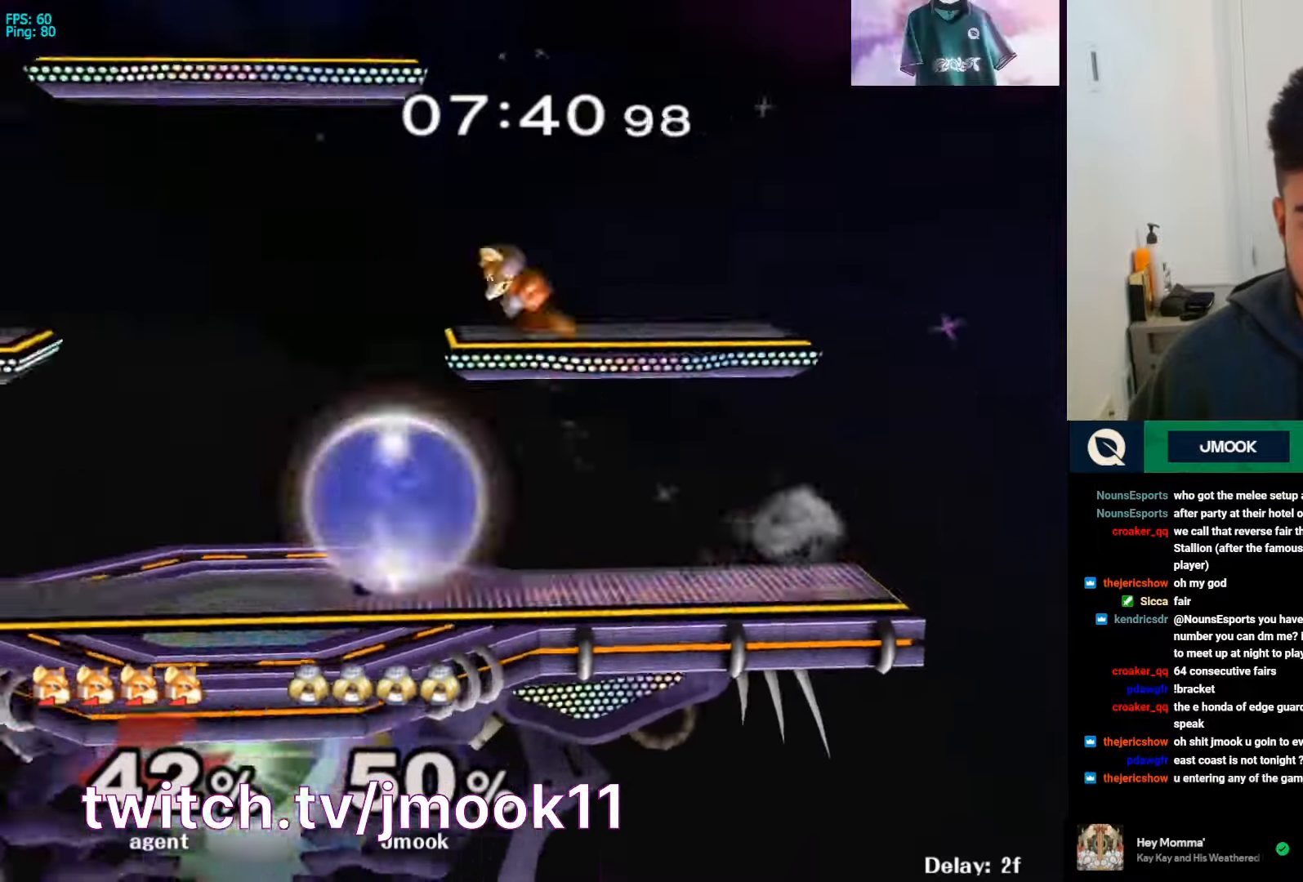
{"buttons": ["L1"], "left_stick": "center", "right_stick": "center", "events": []}
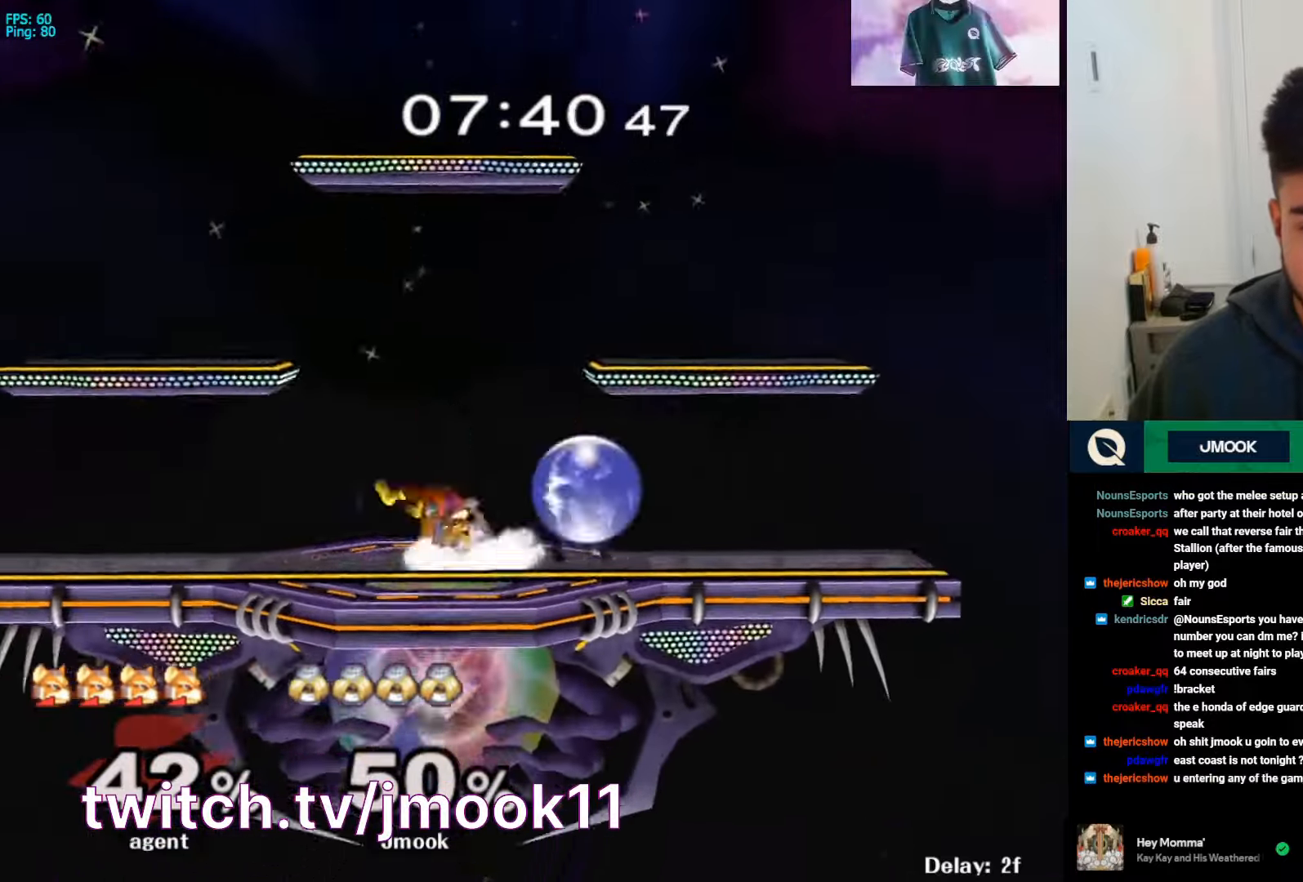
{"buttons": [], "left_stick": "center", "right_stick": "center", "events": [[100, "left_stick", "up"], [166, "right_stick", "up-right"], [233, "right_stick", "center"], [300, "left_stick", "center"], [366, "L1", "up"]]}
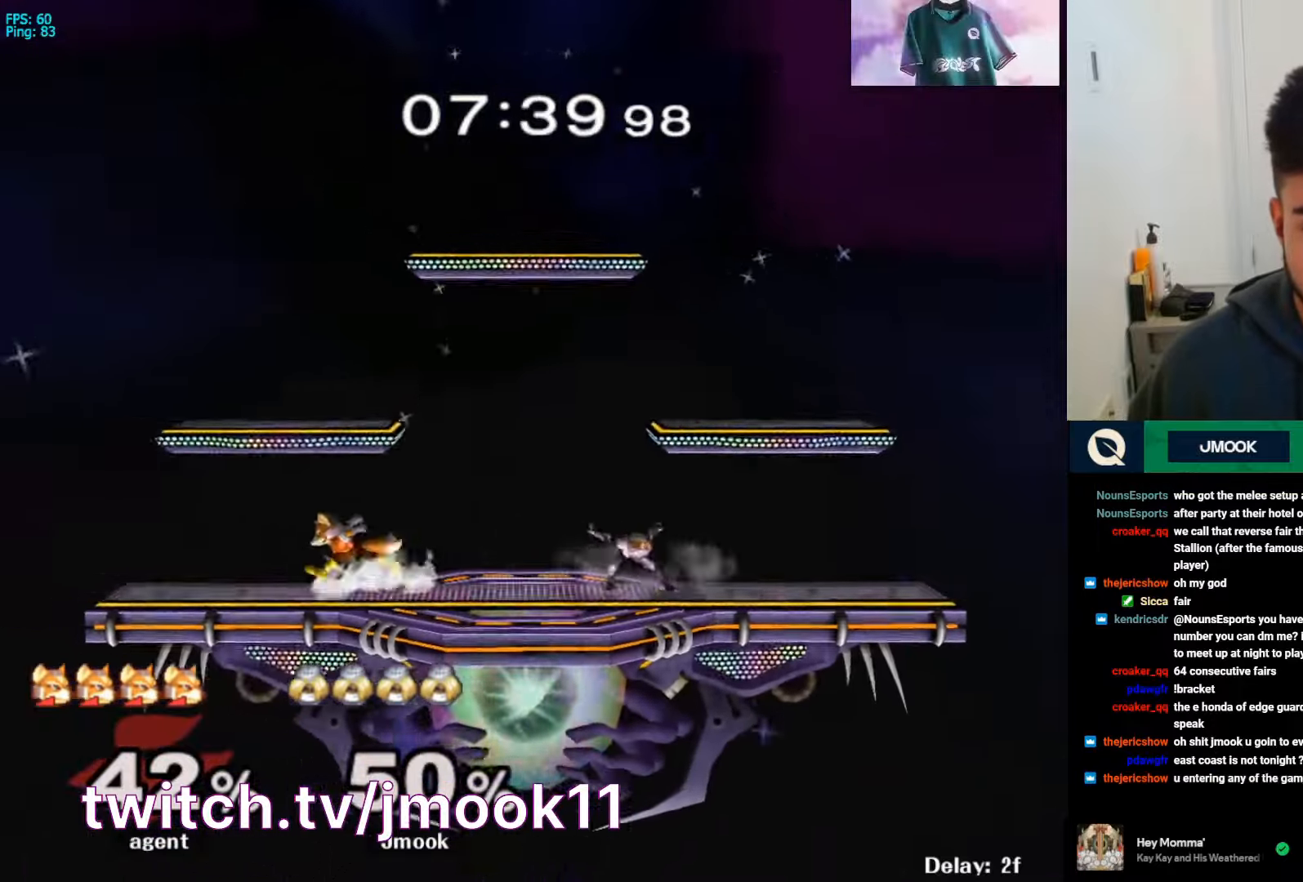
{"buttons": [], "left_stick": "down", "right_stick": "center", "events": [[333, "X", "down"], [333, "left_stick", "down"], [366, "X", "up"], [400, "Z", "down"], [500, "Z", "up"]]}
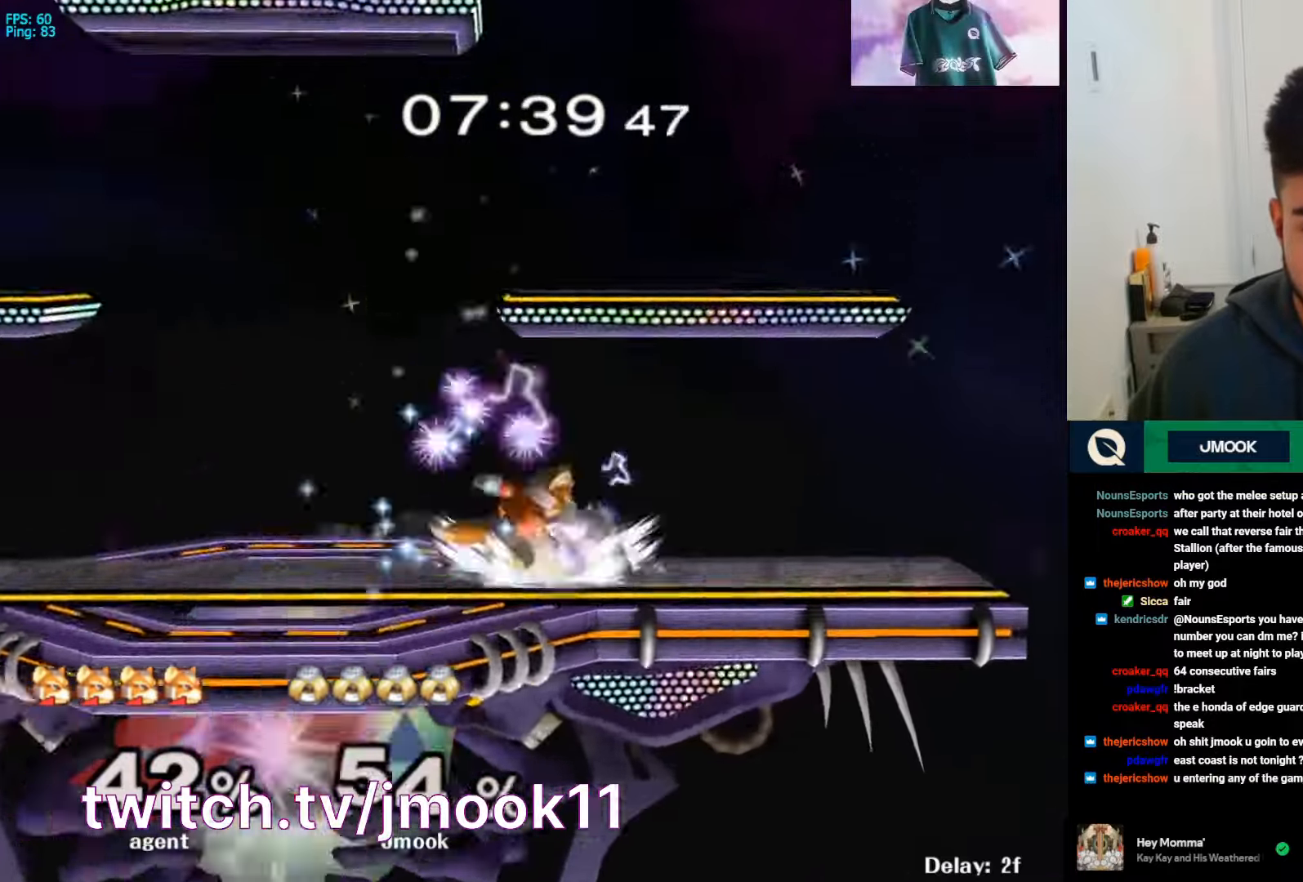
{"buttons": [], "left_stick": "down", "right_stick": "center", "events": [[100, "left_stick", "center"], [233, "left_stick", "left"], [300, "A", "down"], [400, "A", "up"], [433, "left_stick", "down"]]}
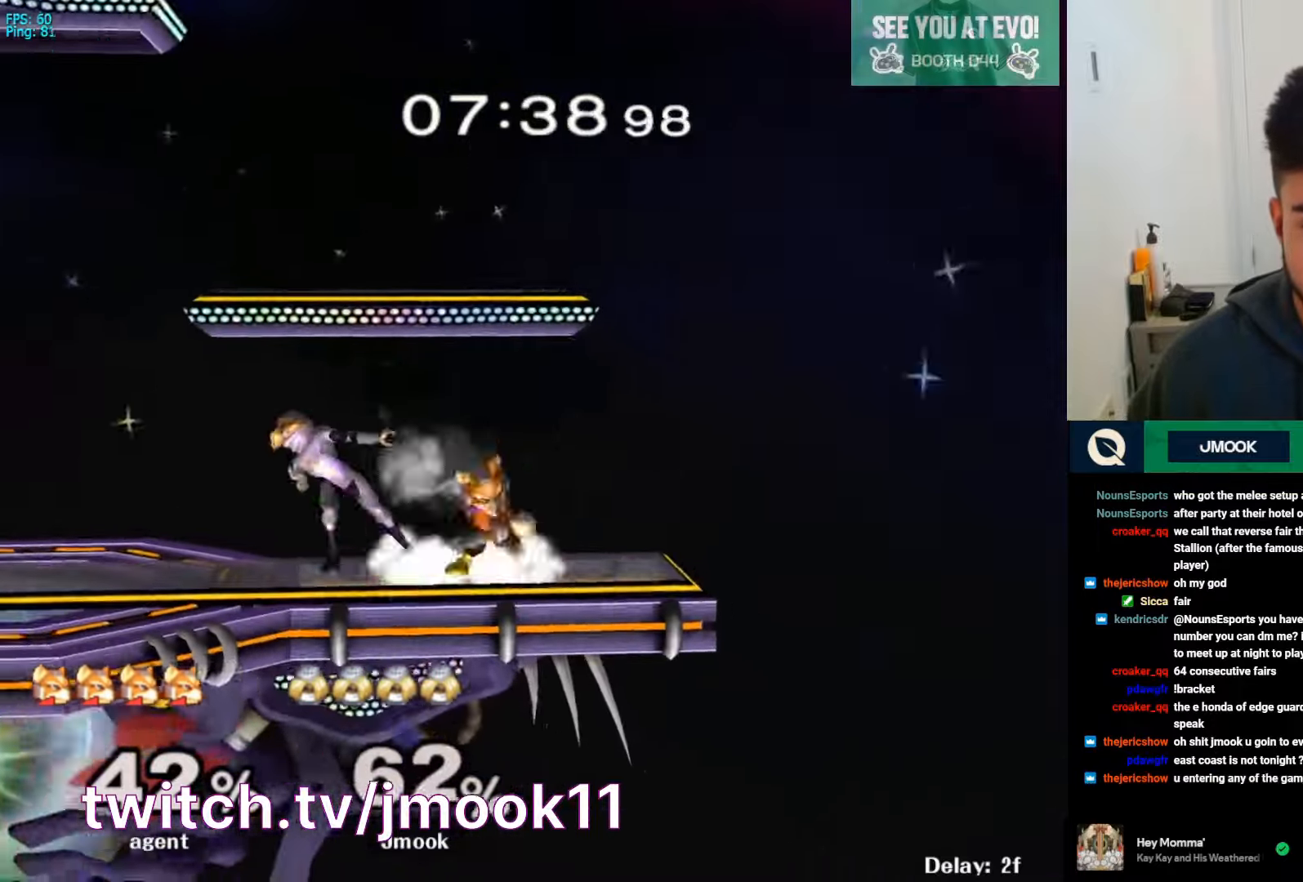
{"buttons": [], "left_stick": "center", "right_stick": "center", "events": [[100, "left_stick", "center"], [200, "left_stick", "down-right"], [266, "A", "down"], [300, "A", "up"], [500, "left_stick", "center"]]}
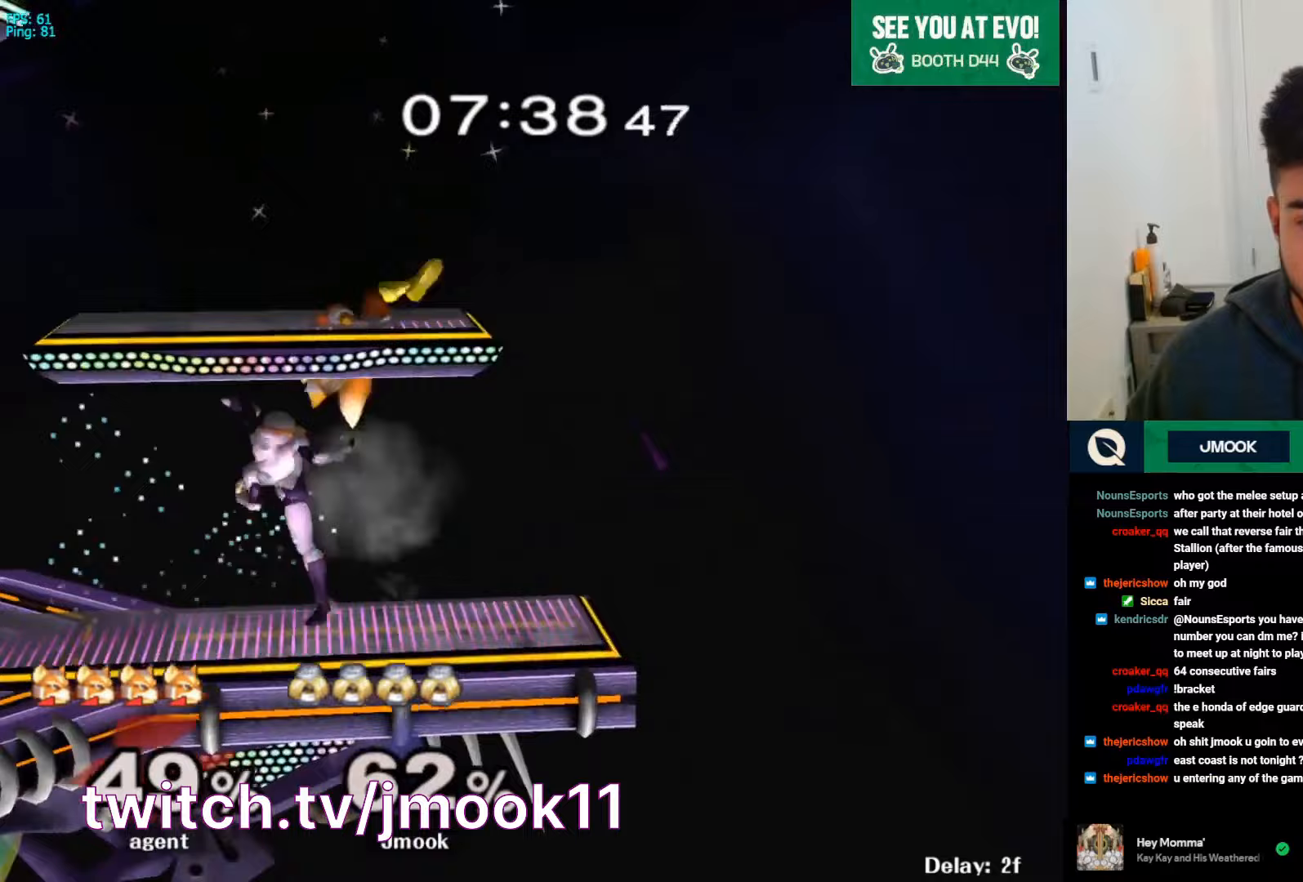
{"buttons": [], "left_stick": "right", "right_stick": "center", "events": [[300, "X", "down"], [333, "X", "up"], [333, "Z", "down"], [400, "Z", "up"], [467, "left_stick", "right"]]}
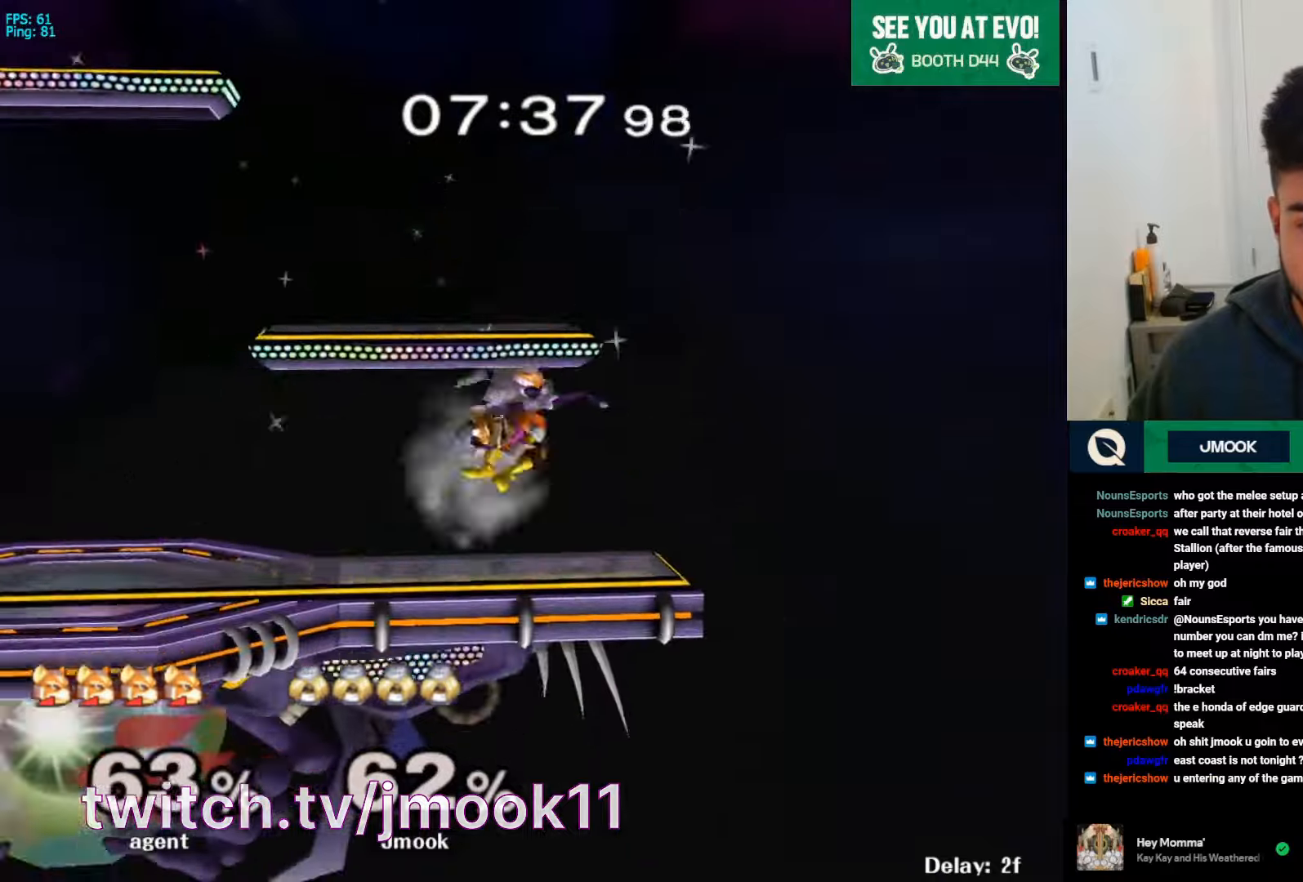
{"buttons": [], "left_stick": "center", "right_stick": "center", "events": [[467, "left_stick", "center"]]}
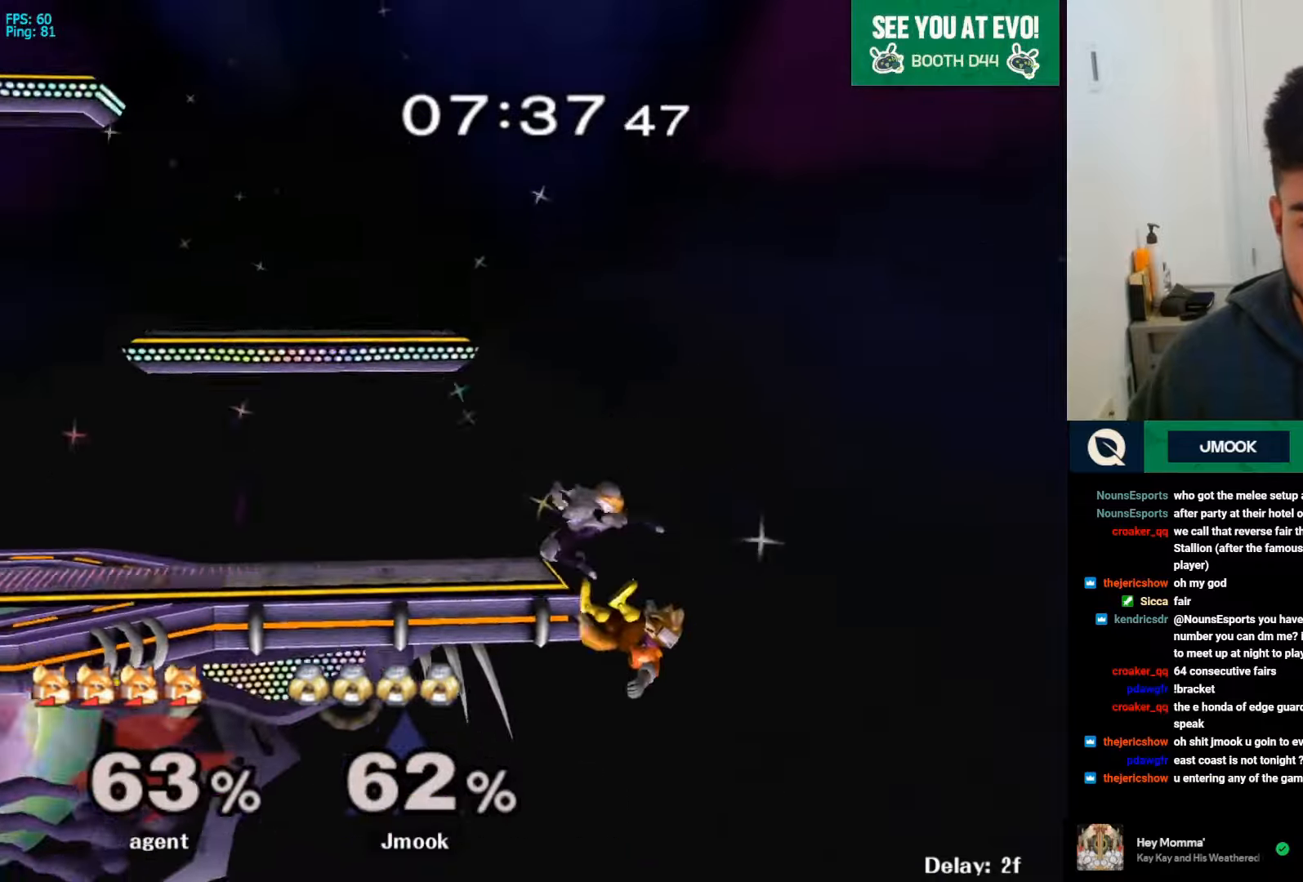
{"buttons": [], "left_stick": "right", "right_stick": "center", "events": [[100, "right_stick", "up"], [167, "right_stick", "center"], [300, "left_stick", "right"]]}
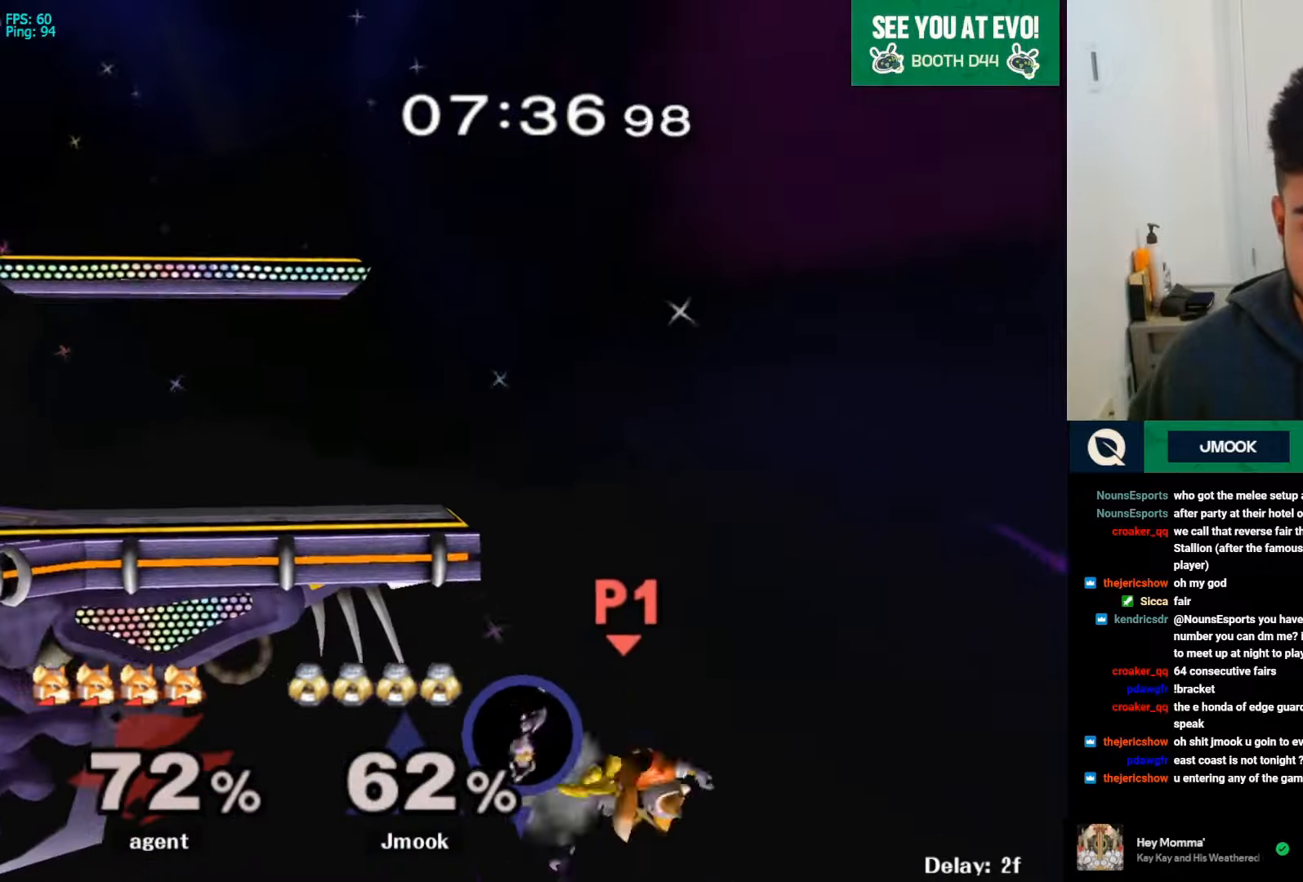
{"buttons": ["X"], "left_stick": "right", "right_stick": "right", "events": [[133, "left_stick", "center"], [267, "left_stick", "up-right"], [400, "X", "down"], [433, "left_stick", "right"], [433, "right_stick", "right"]]}
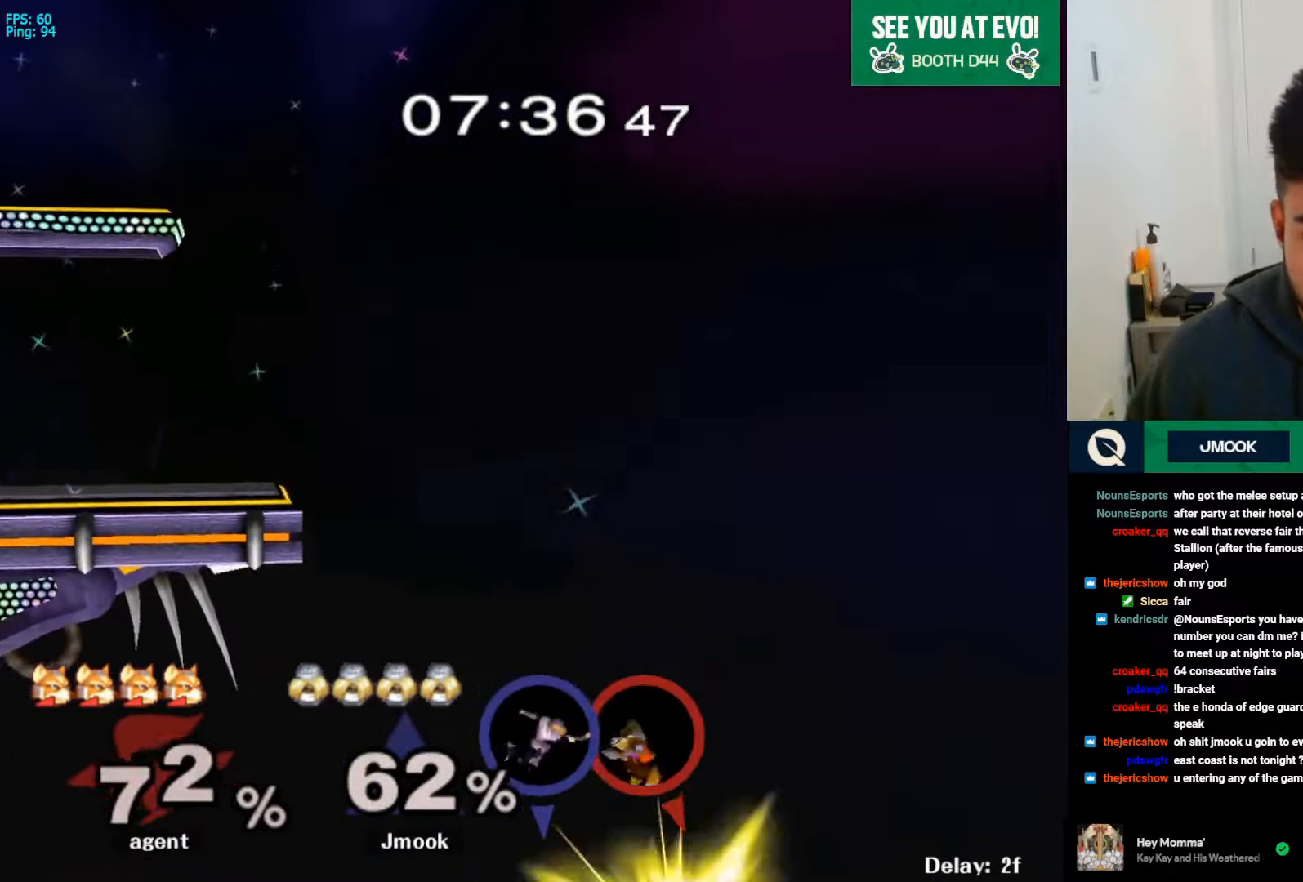
{"buttons": [], "left_stick": "up", "right_stick": "center", "events": [[67, "right_stick", "center"], [267, "X", "up"], [467, "left_stick", "up"]]}
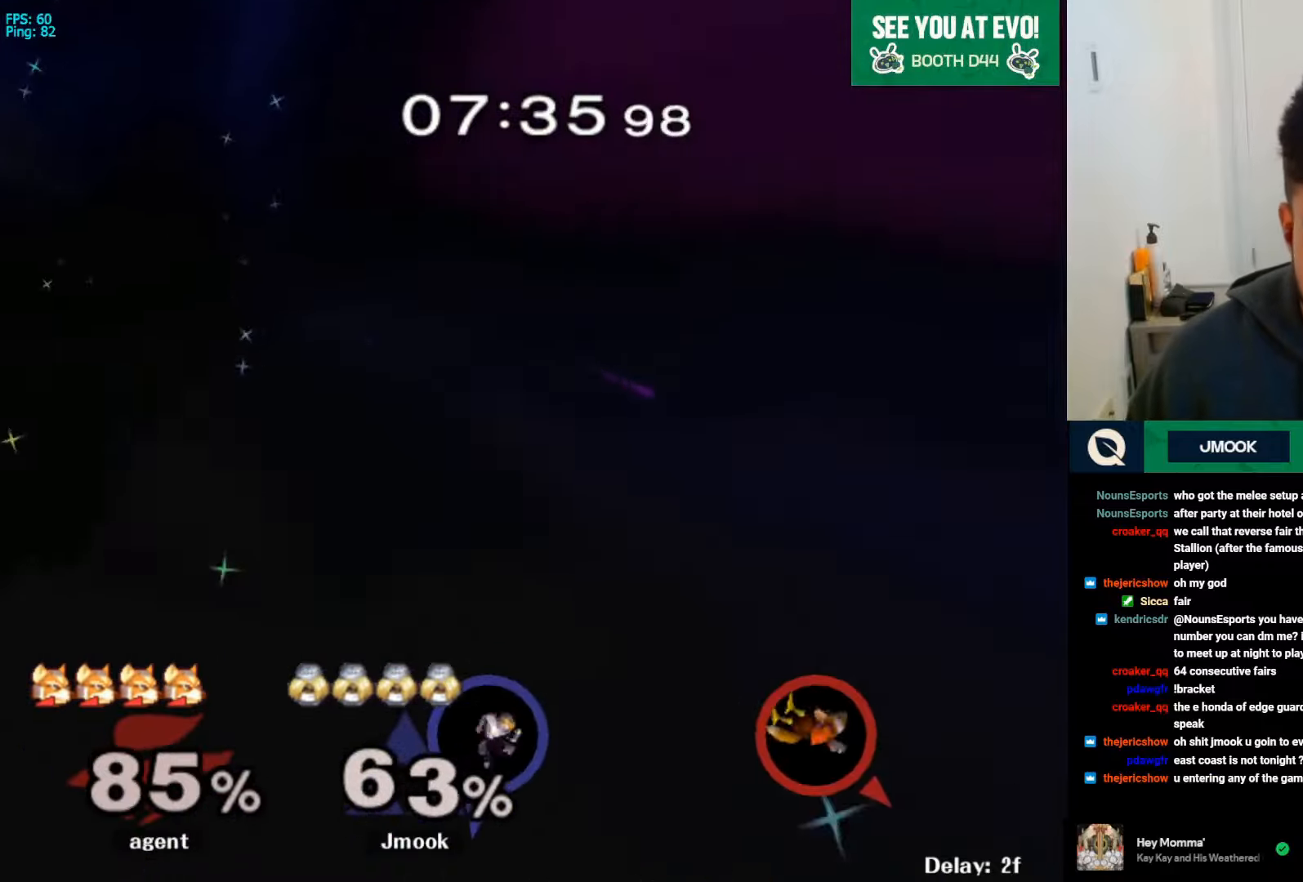
{"buttons": [], "left_stick": "up-left", "right_stick": "center", "events": [[133, "B", "down"], [167, "left_stick", "up-left"], [200, "B", "up"], [267, "B", "down"], [500, "B", "up"]]}
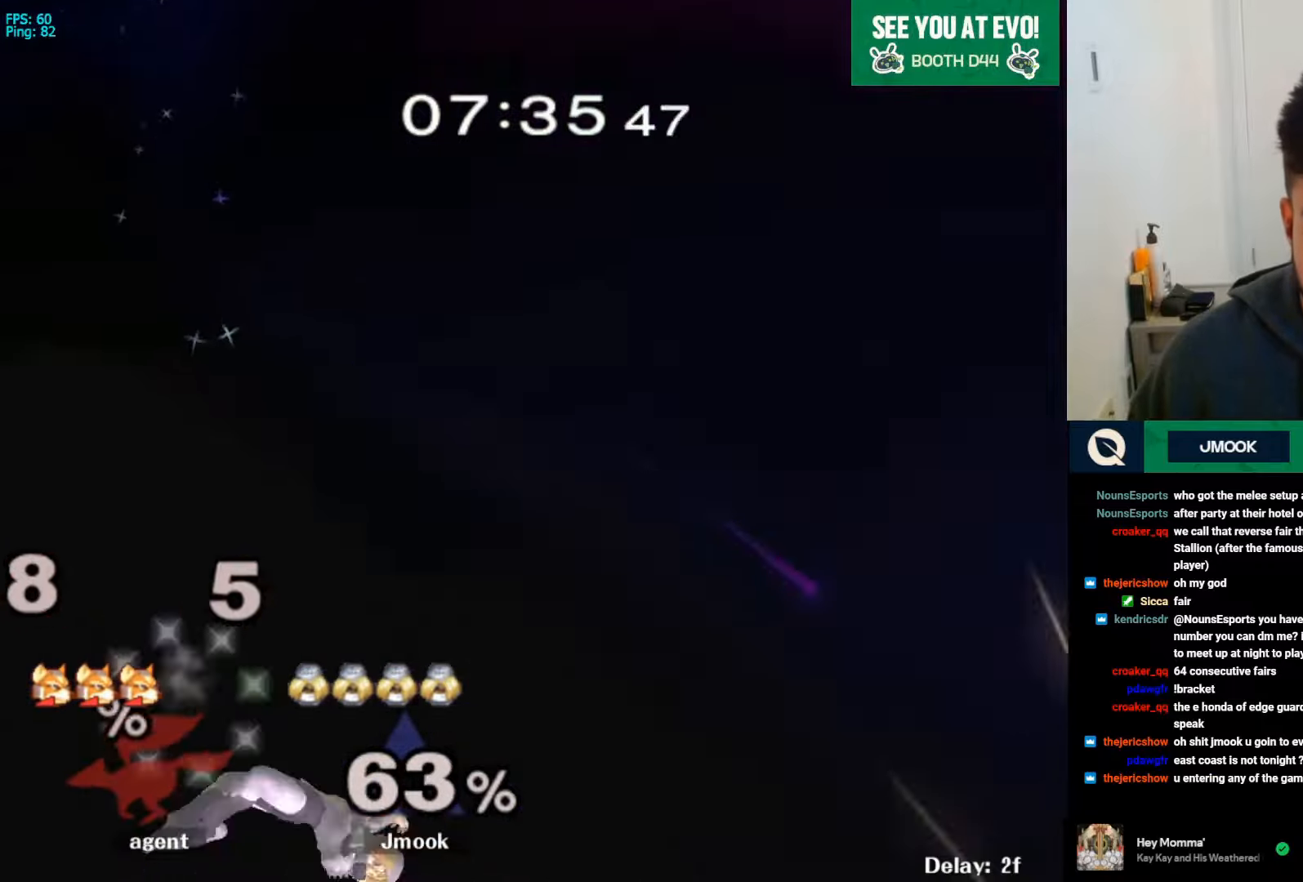
{"buttons": [], "left_stick": "up-left", "right_stick": "center", "events": []}
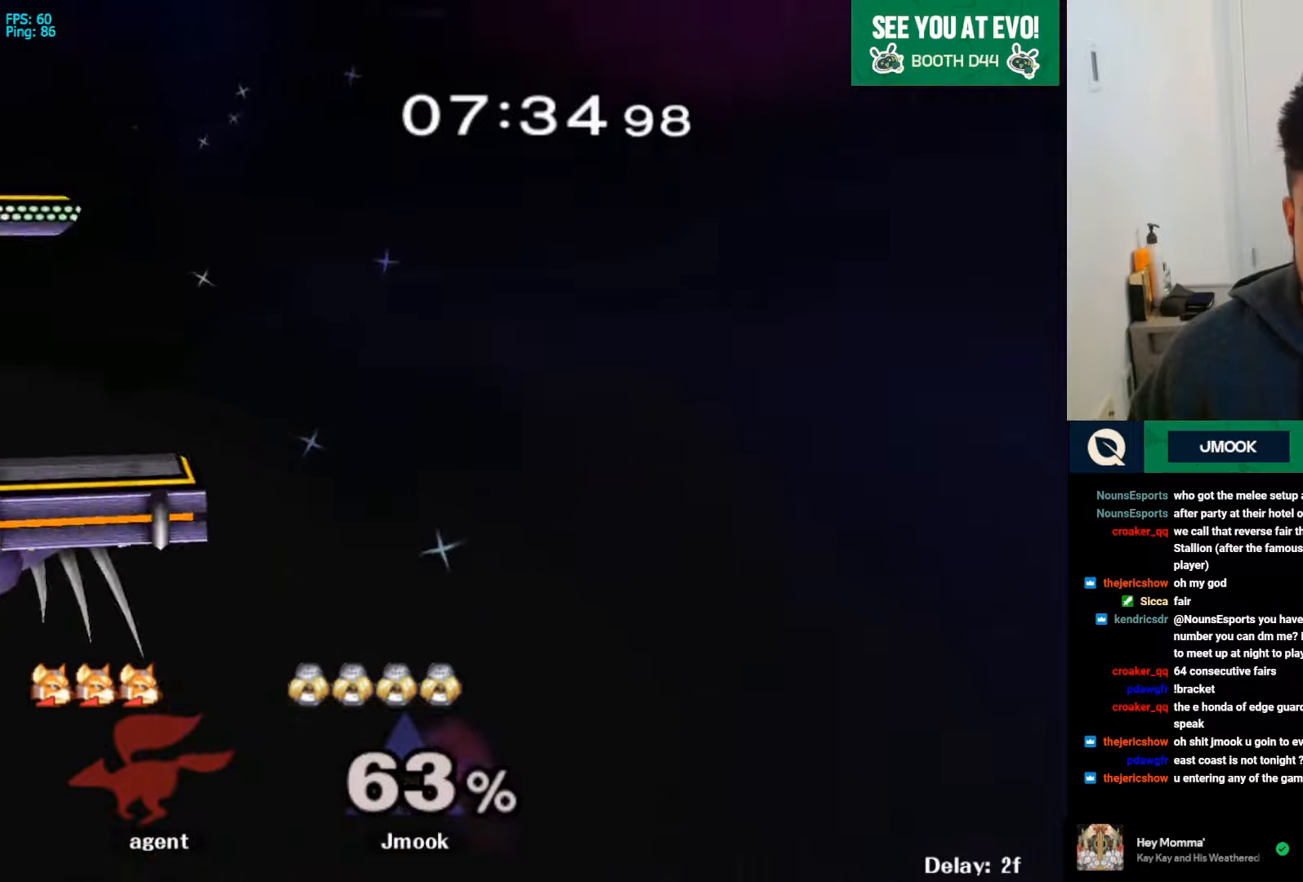
{"buttons": [], "left_stick": "center", "right_stick": "center", "events": [[134, "left_stick", "center"], [367, "left_stick", "down"], [500, "left_stick", "center"]]}
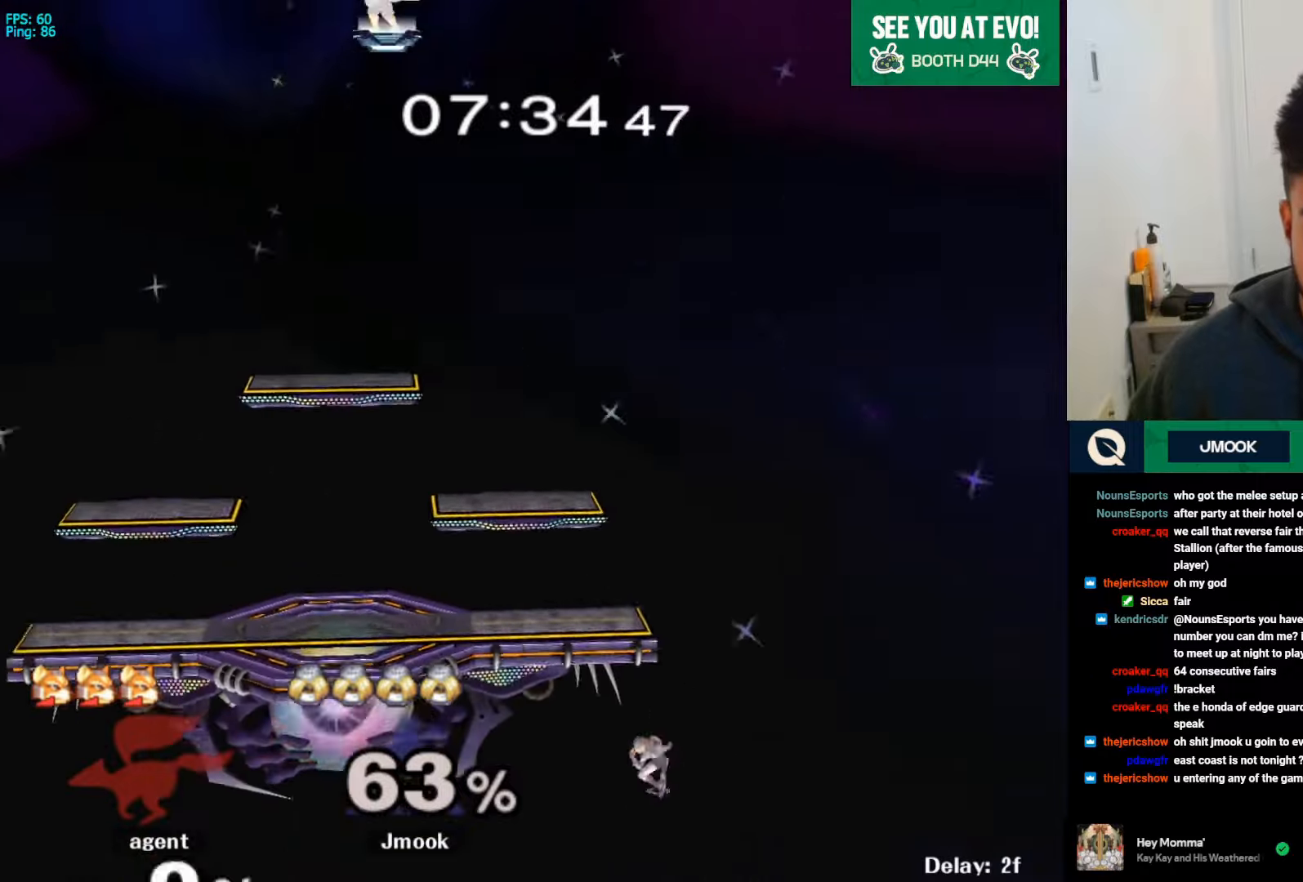
{"buttons": [], "left_stick": "center", "right_stick": "center", "events": [[34, "left_stick", "up"], [67, "B", "down"], [134, "left_stick", "center"], [267, "B", "up"]]}
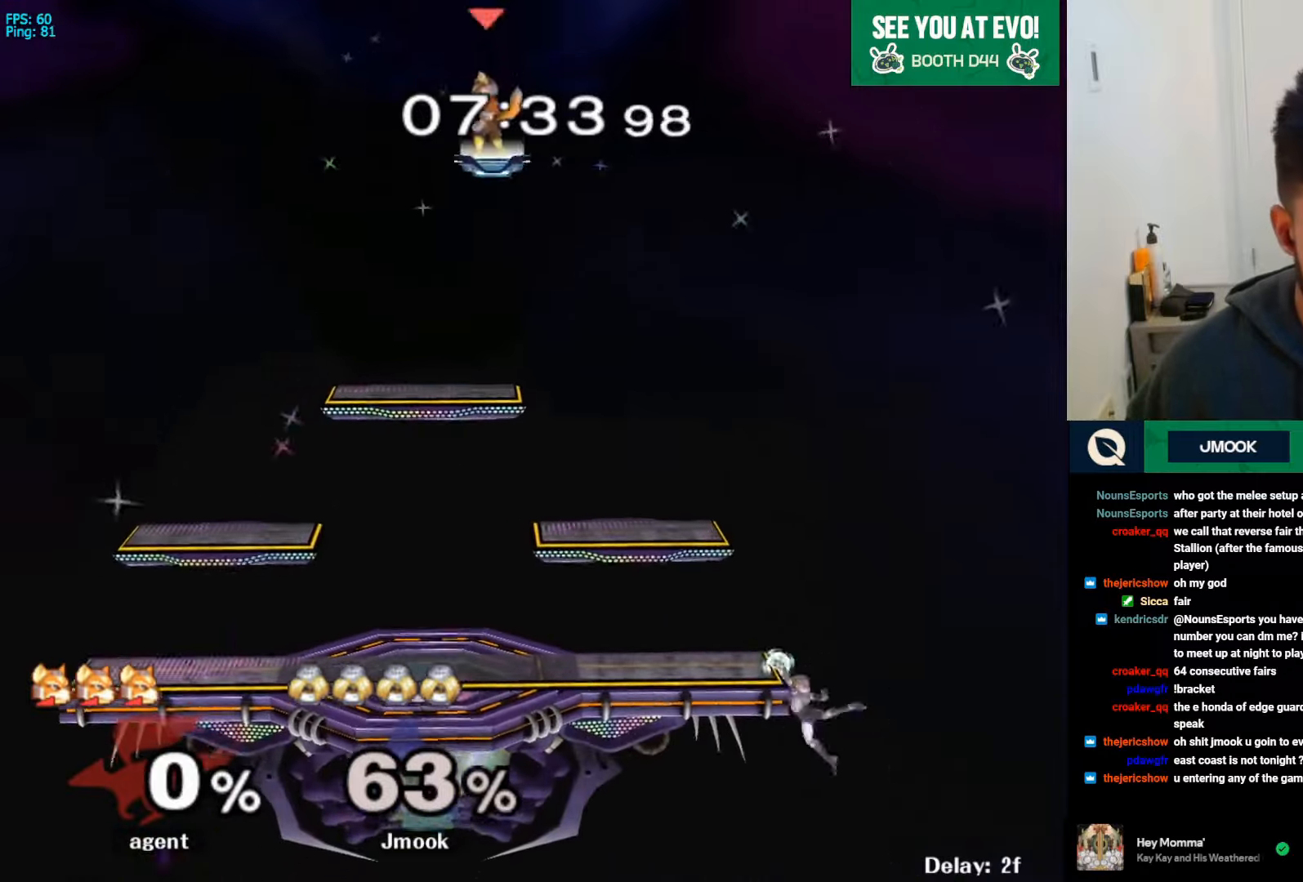
{"buttons": [], "left_stick": "down-left", "right_stick": "center", "events": [[167, "left_stick", "down"], [234, "left_stick", "down-left"], [300, "A", "down"], [400, "A", "up"]]}
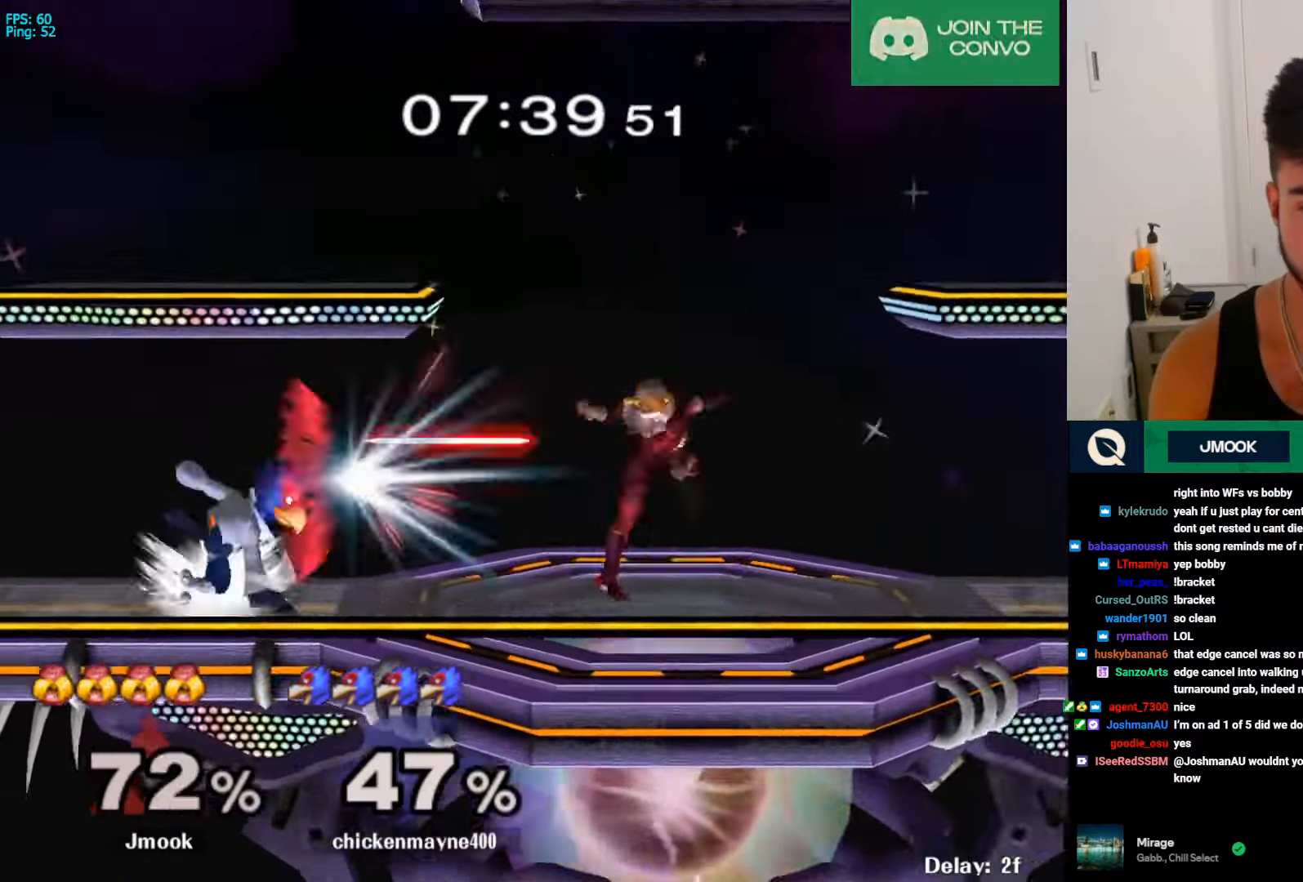
{"buttons": ["Z"], "left_stick": "left", "right_stick": "center", "events": [[67, "left_stick", "center"], [234, "left_stick", "left"], [300, "X", "down"], [334, "X", "up"], [334, "left_stick", "center"], [367, "Z", "down"], [467, "left_stick", "left"]]}
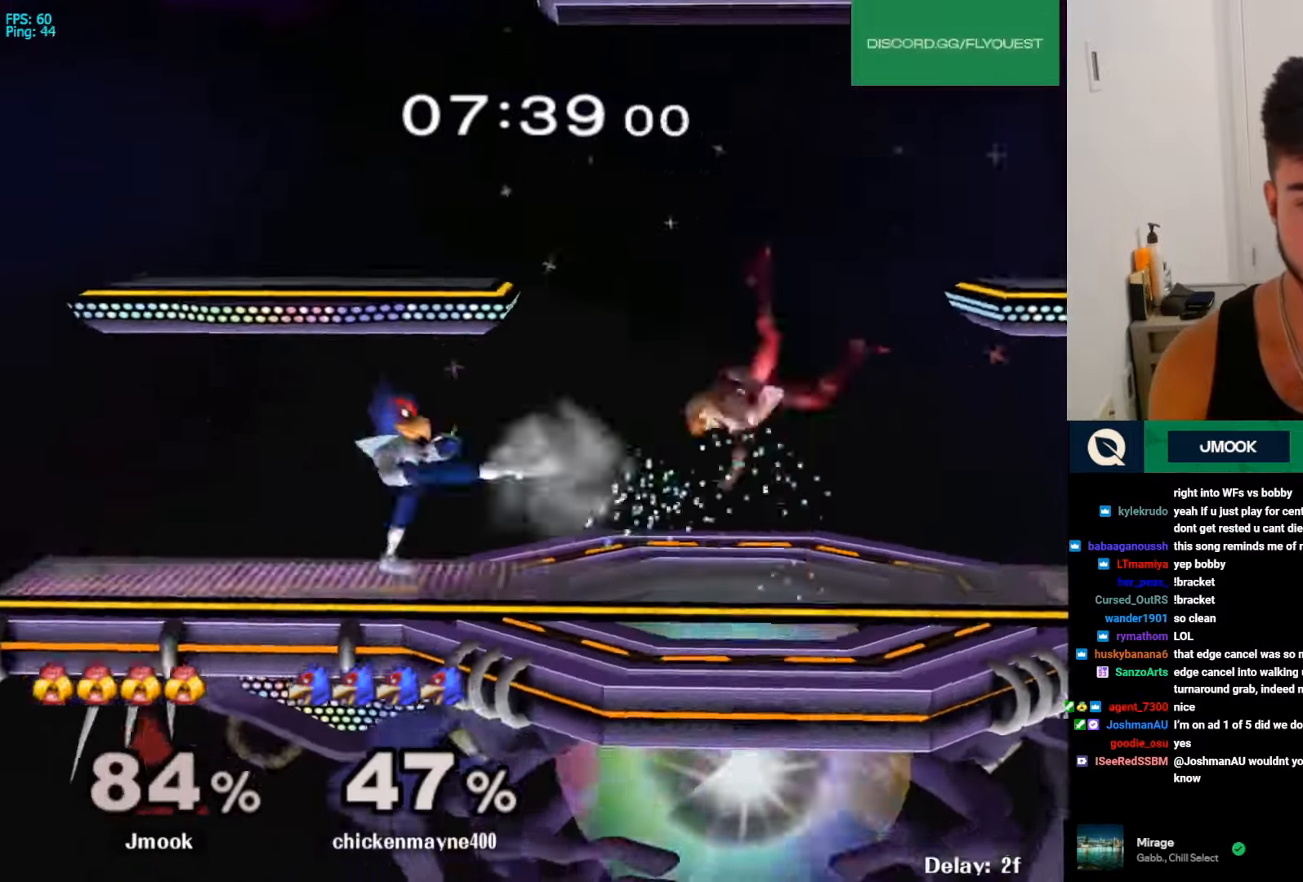
{"buttons": [], "left_stick": "center", "right_stick": "center", "events": [[34, "Z", "up"], [167, "left_stick", "center"], [334, "R1", "down"], [467, "R1", "up"]]}
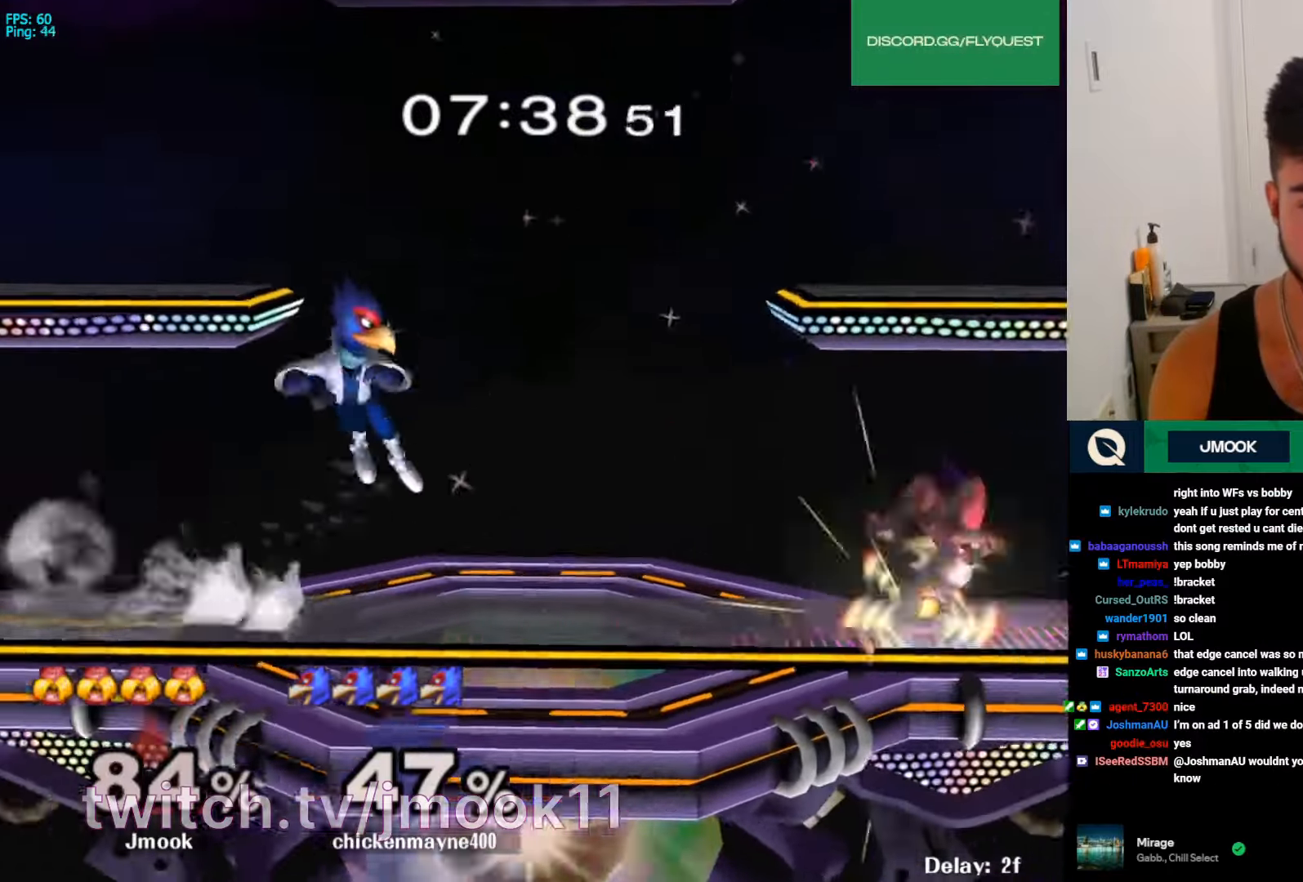
{"buttons": ["A"], "left_stick": "left", "right_stick": "center", "events": [[267, "left_stick", "right"], [367, "left_stick", "left"], [500, "A", "down"]]}
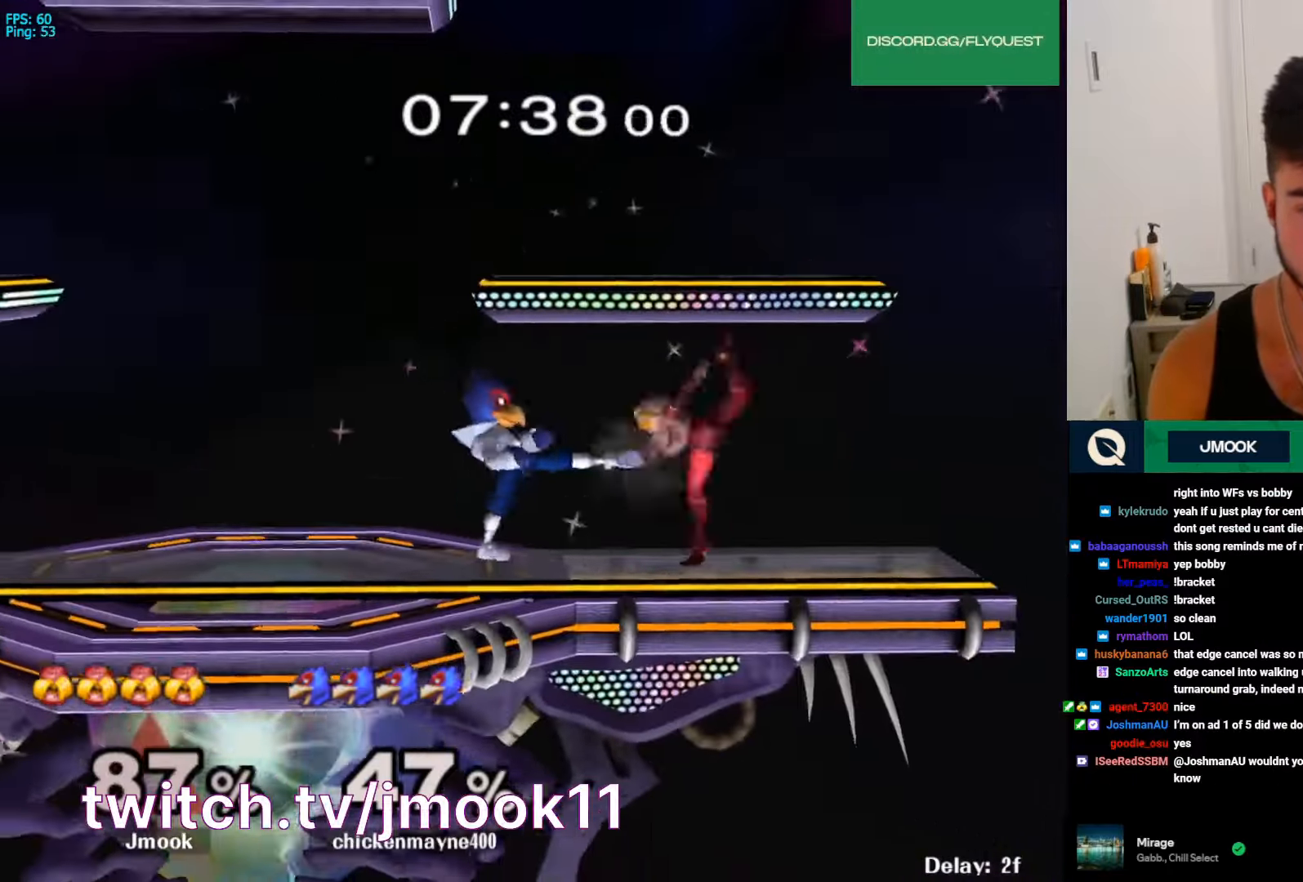
{"buttons": [], "left_stick": "center", "right_stick": "center", "events": [[67, "A", "up"], [300, "left_stick", "center"]]}
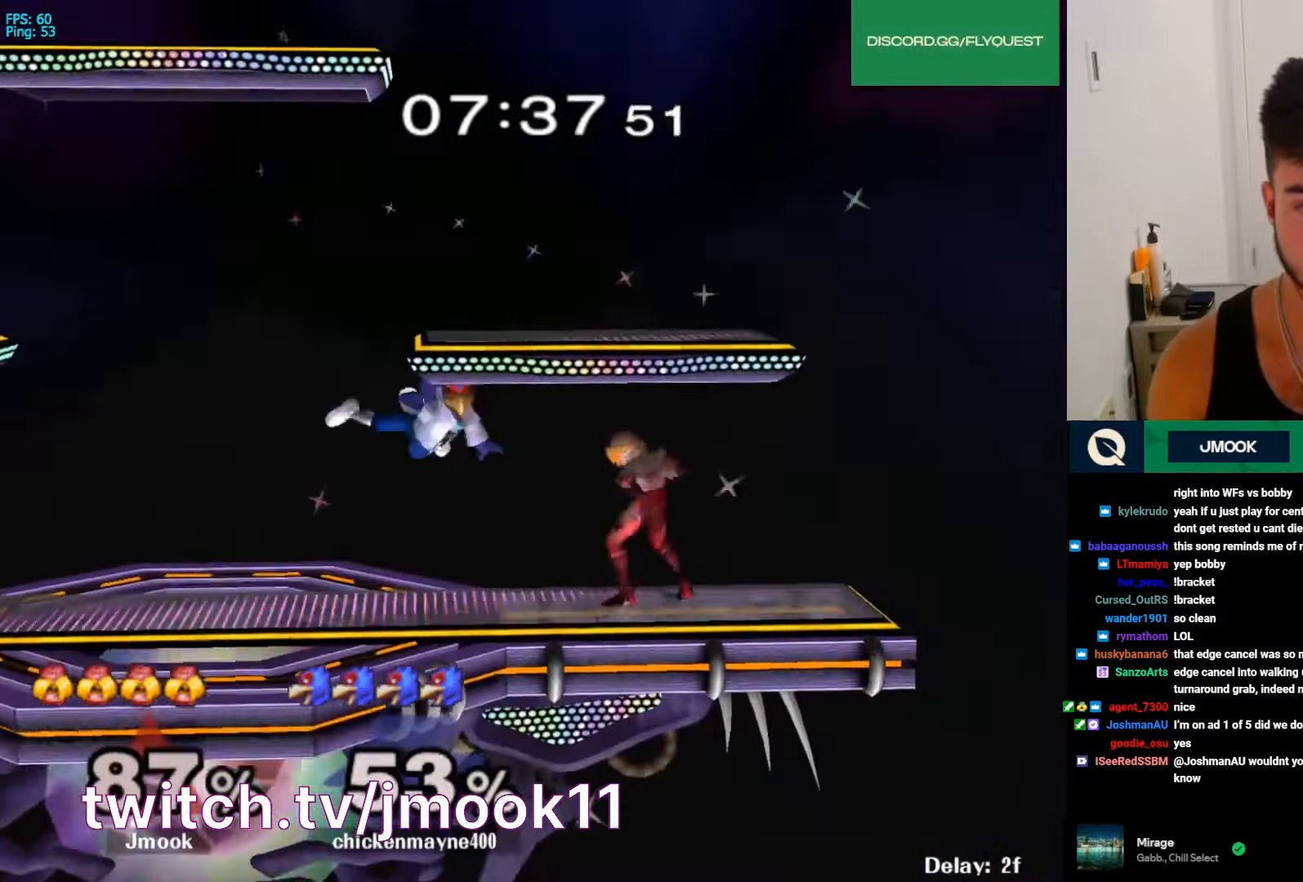
{"buttons": ["Z"], "left_stick": "center", "right_stick": "center", "events": [[67, "X", "down"], [67, "left_stick", "down-left"], [100, "R1", "down"], [167, "X", "up"], [200, "left_stick", "center"], [267, "R1", "up"], [434, "Z", "down"]]}